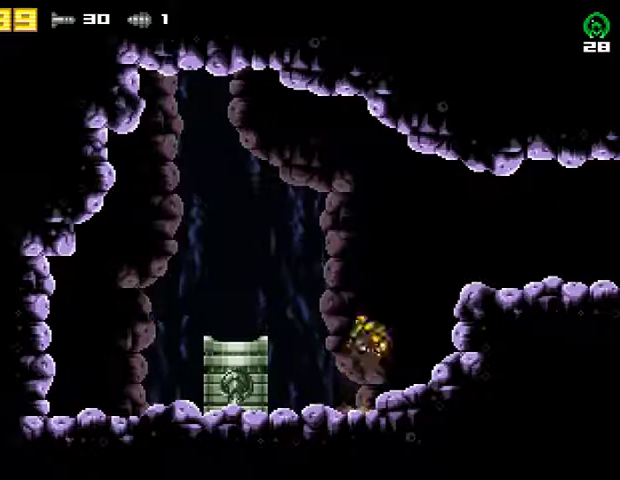
Gameplay with a controller (PlayStation layout); each line is a JSON object with the inputs held at the frame after it. "events" lists button and stick changes between this image and that frame as [ms after this image, input, new state], when the widget could be followed in between. Not read: R1 left_stick.
{"buttons": ["DPAD_RIGHT"], "right_stick": "center", "events": [[267, "R2", "down"], [333, "CROSS", "up"], [467, "R2", "up"]]}
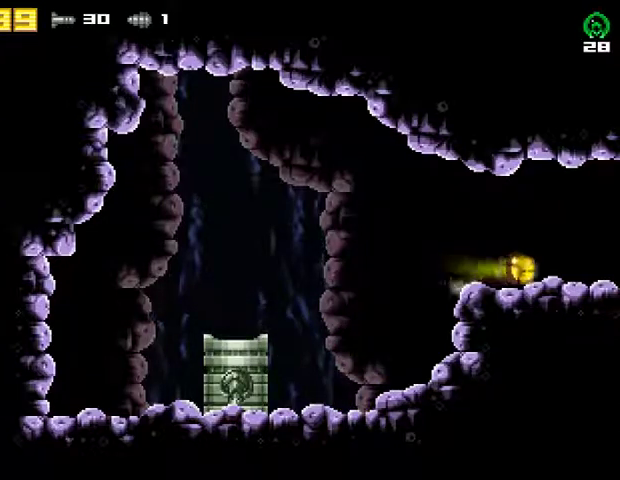
{"buttons": ["DPAD_RIGHT"], "right_stick": "center", "events": []}
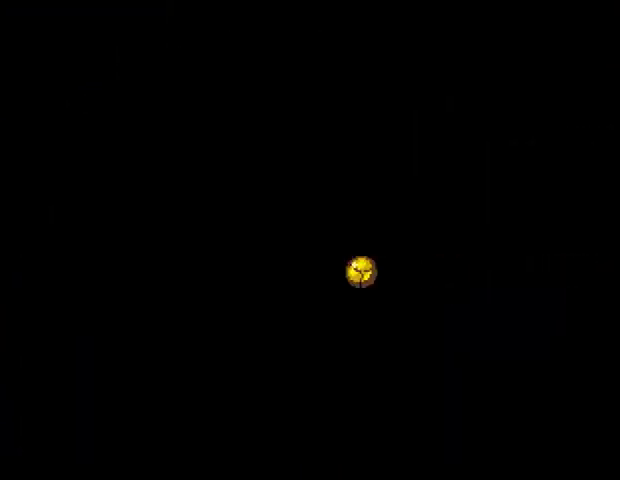
{"buttons": ["DPAD_RIGHT"], "right_stick": "center", "events": []}
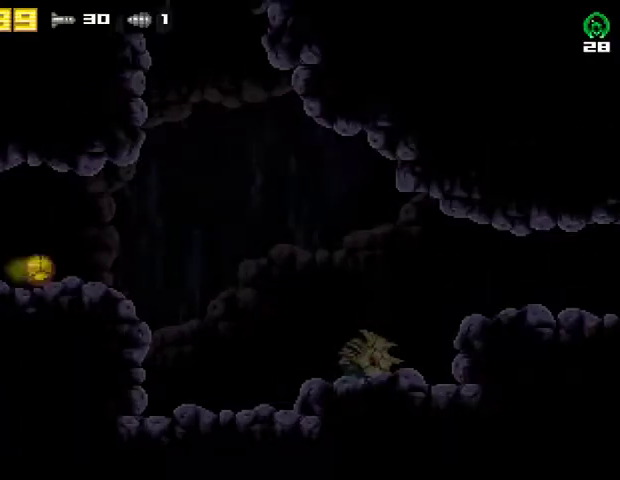
{"buttons": ["CROSS", "R2", "DPAD_RIGHT"], "right_stick": "center", "events": [[367, "R2", "down"], [400, "CROSS", "down"]]}
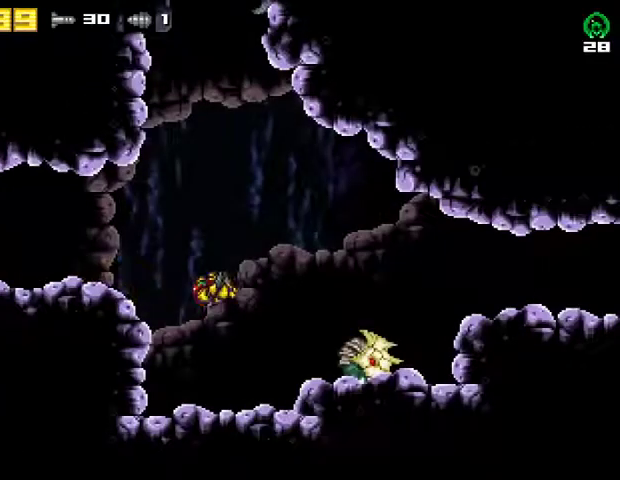
{"buttons": ["CROSS", "DPAD_RIGHT"], "right_stick": "center", "events": [[200, "R2", "up"], [233, "CROSS", "up"], [400, "CROSS", "down"]]}
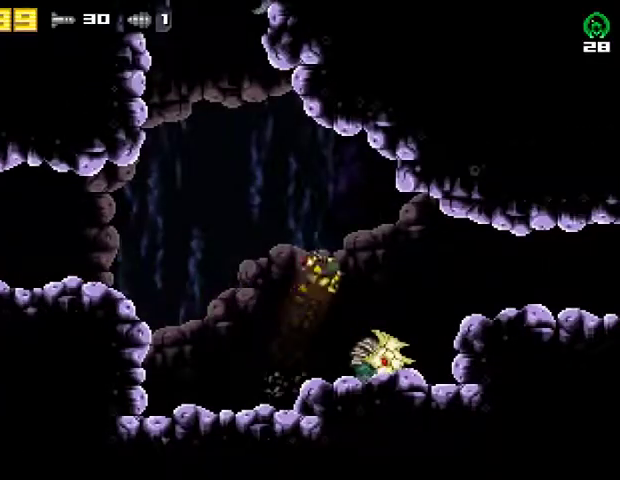
{"buttons": ["R2", "DPAD_RIGHT"], "right_stick": "center", "events": [[267, "CROSS", "up"], [500, "R2", "down"]]}
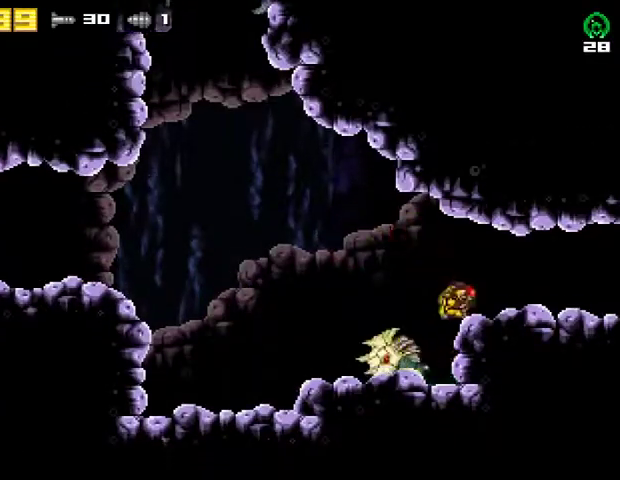
{"buttons": ["DPAD_RIGHT"], "right_stick": "center", "events": [[200, "R2", "up"]]}
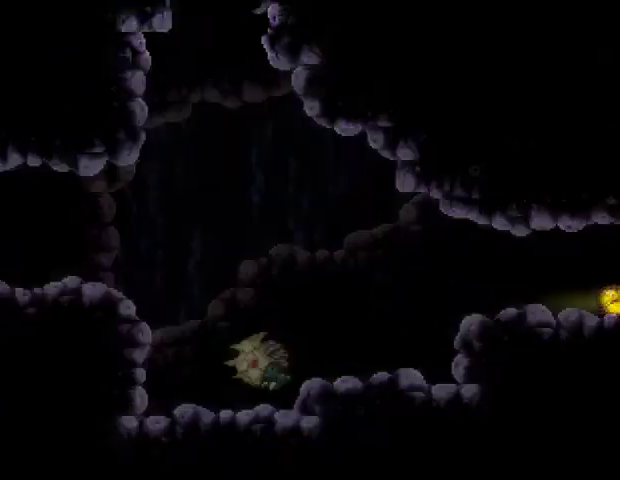
{"buttons": ["DPAD_RIGHT"], "right_stick": "center", "events": []}
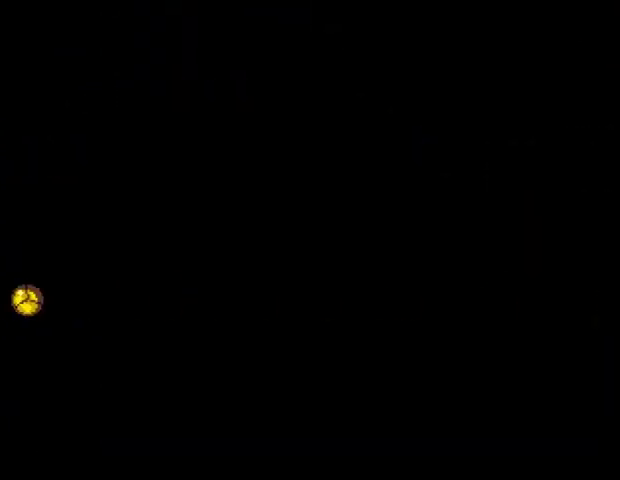
{"buttons": ["DPAD_RIGHT"], "right_stick": "center", "events": []}
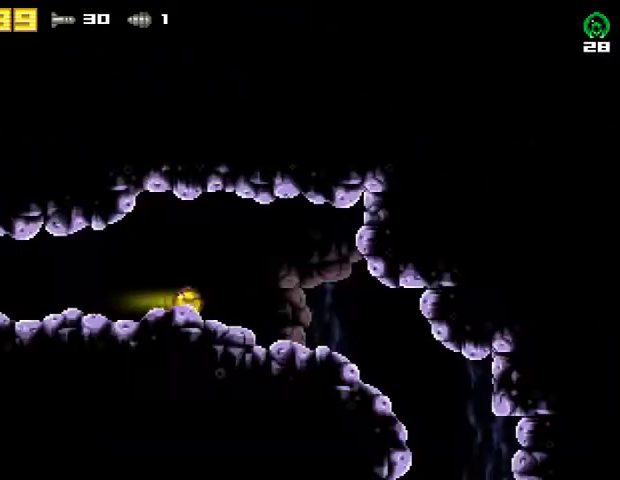
{"buttons": ["DPAD_RIGHT"], "right_stick": "center", "events": []}
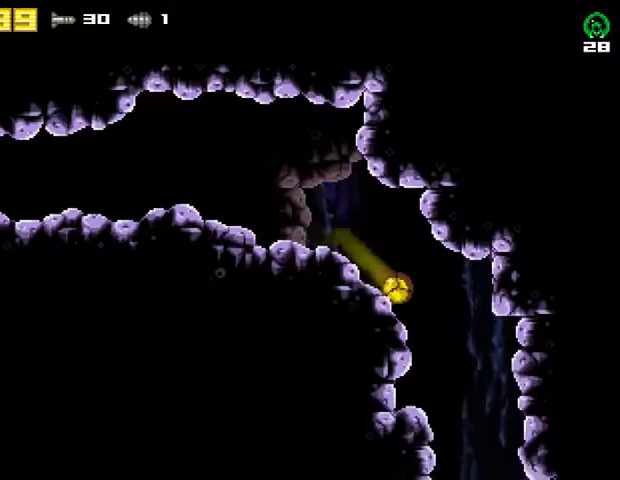
{"buttons": [], "right_stick": "center", "events": [[233, "DPAD_RIGHT", "up"], [300, "DPAD_LEFT", "down"], [433, "DPAD_LEFT", "up"]]}
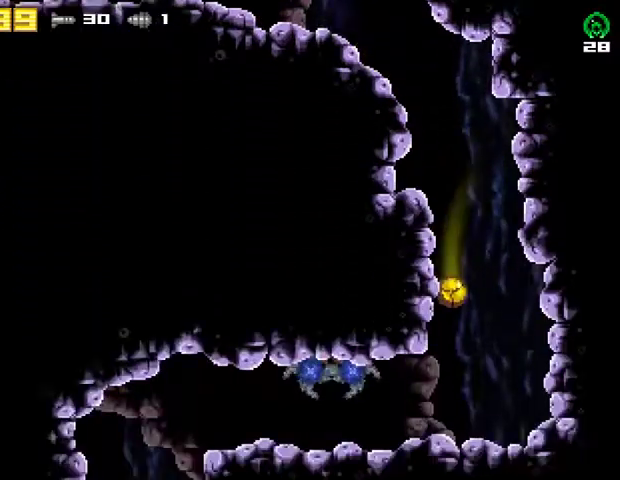
{"buttons": [], "right_stick": "center", "events": [[200, "DPAD_LEFT", "down"], [300, "DPAD_LEFT", "up"]]}
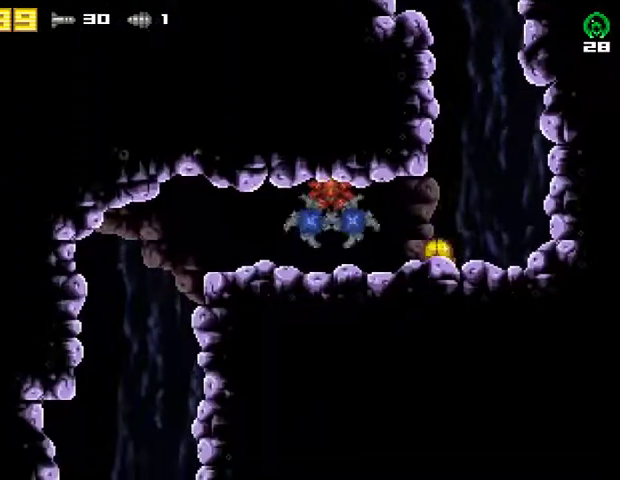
{"buttons": [], "right_stick": "center", "events": []}
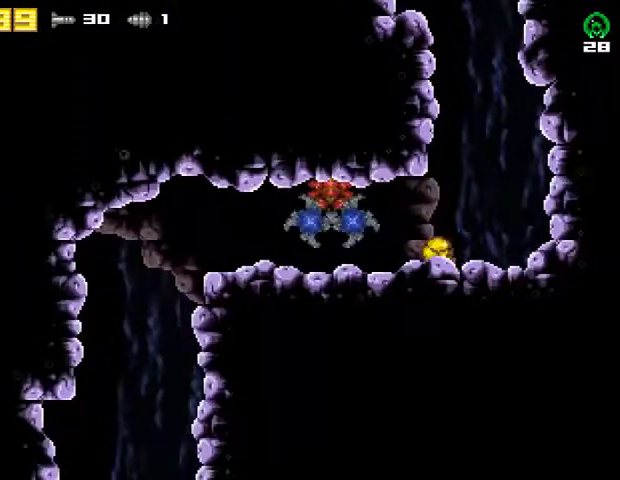
{"buttons": [], "right_stick": "center", "events": []}
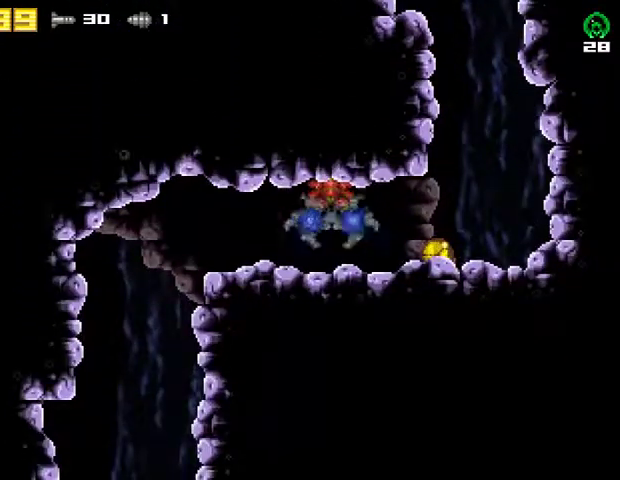
{"buttons": [], "right_stick": "center", "events": []}
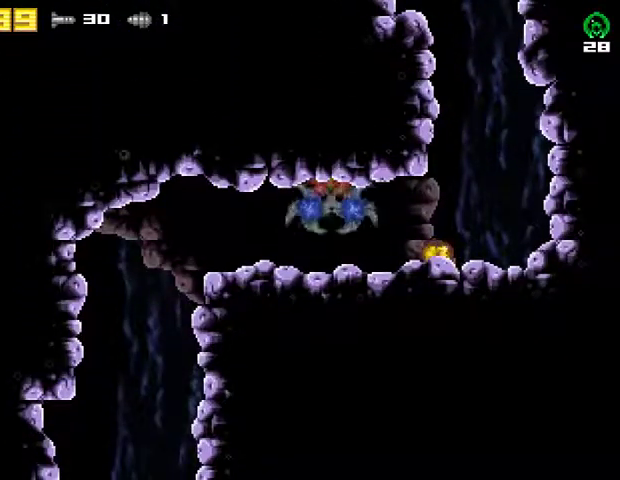
{"buttons": ["DPAD_LEFT"], "right_stick": "center", "events": [[233, "DPAD_LEFT", "down"]]}
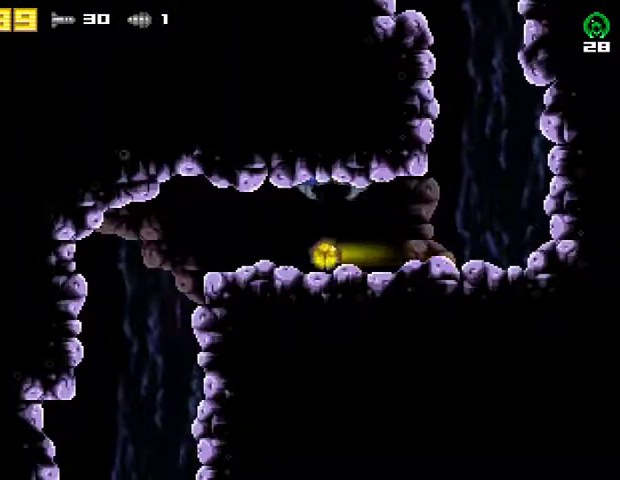
{"buttons": ["DPAD_RIGHT"], "right_stick": "center", "events": [[400, "DPAD_LEFT", "up"], [467, "DPAD_RIGHT", "down"]]}
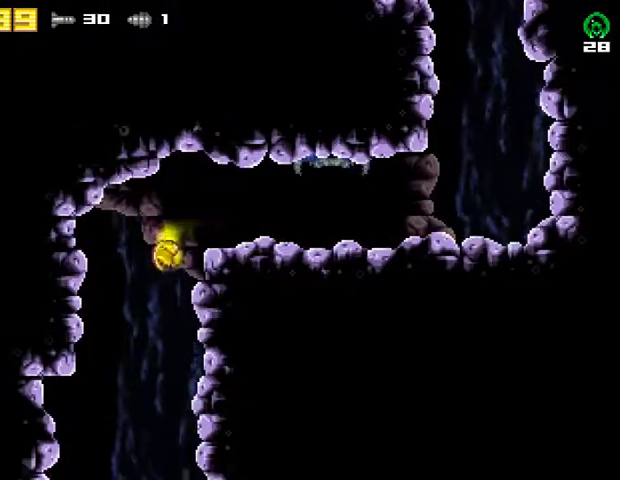
{"buttons": ["DPAD_RIGHT"], "right_stick": "center", "events": []}
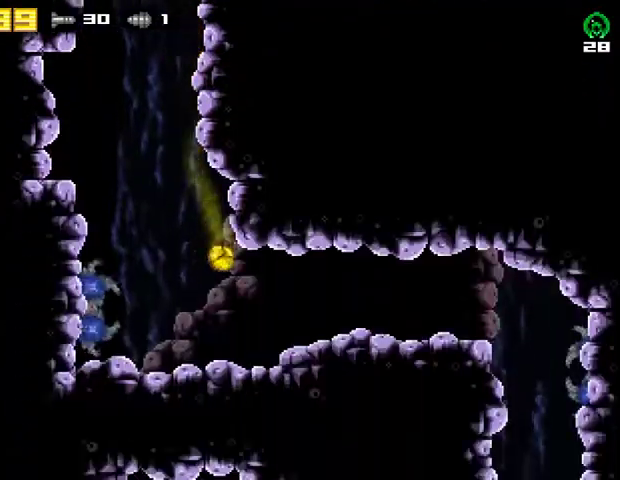
{"buttons": ["DPAD_RIGHT"], "right_stick": "center", "events": []}
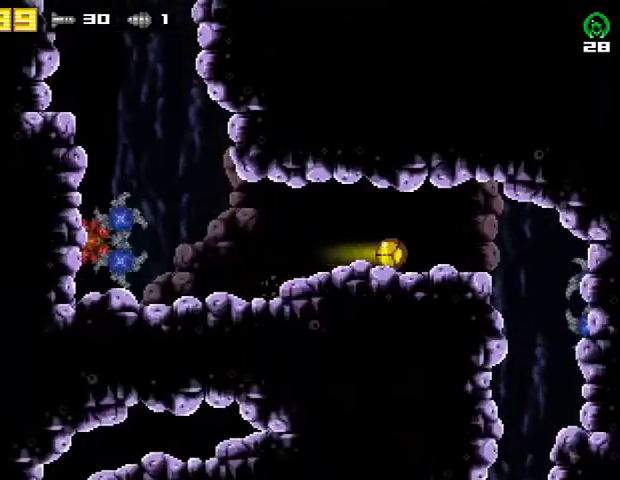
{"buttons": [], "right_stick": "center", "events": [[167, "DPAD_RIGHT", "up"]]}
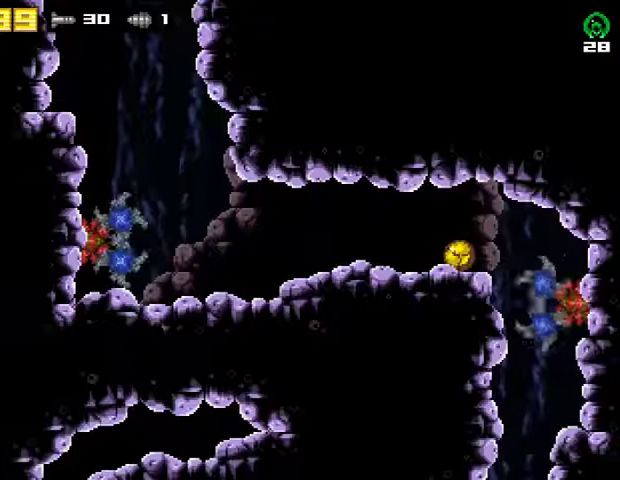
{"buttons": [], "right_stick": "center", "events": []}
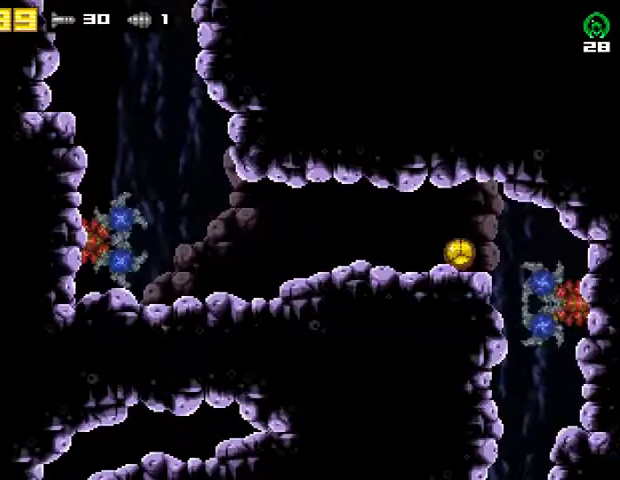
{"buttons": [], "right_stick": "center", "events": []}
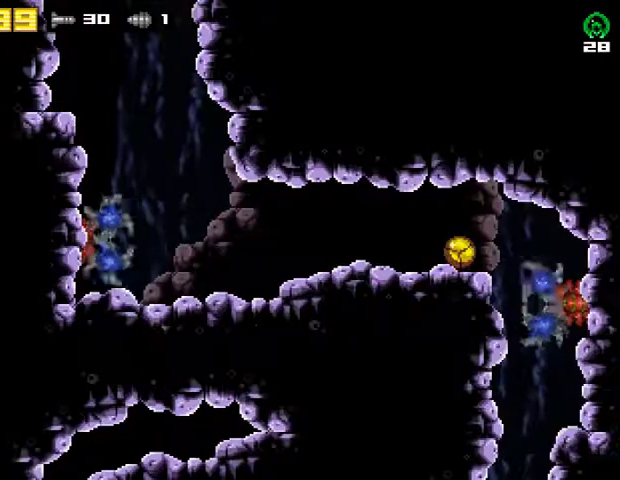
{"buttons": [], "right_stick": "center", "events": []}
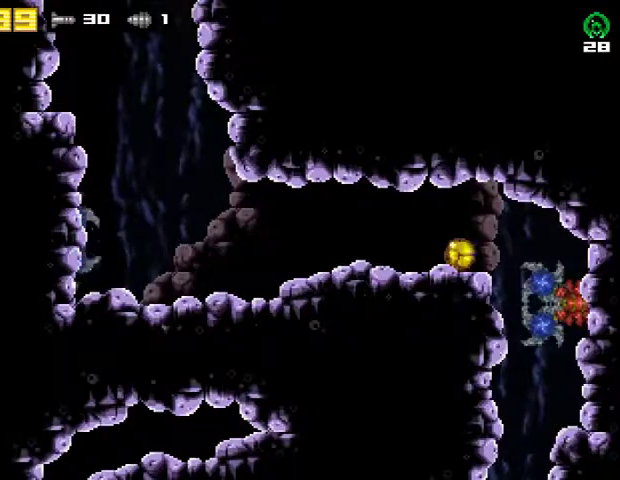
{"buttons": ["DPAD_RIGHT"], "right_stick": "center", "events": [[467, "DPAD_RIGHT", "down"]]}
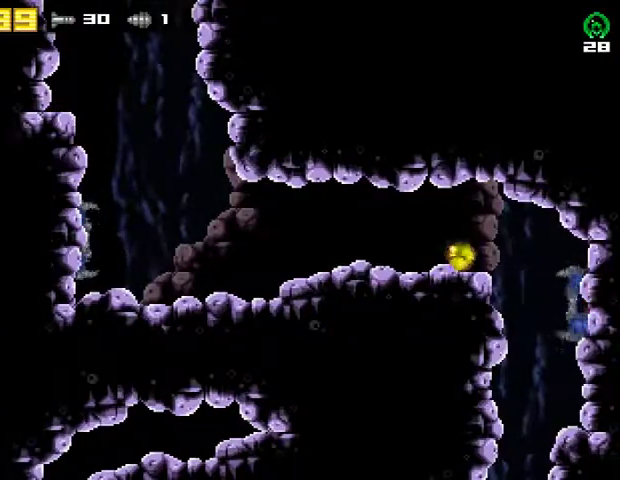
{"buttons": ["DPAD_LEFT"], "right_stick": "center", "events": [[167, "DPAD_RIGHT", "up"], [200, "DPAD_LEFT", "down"]]}
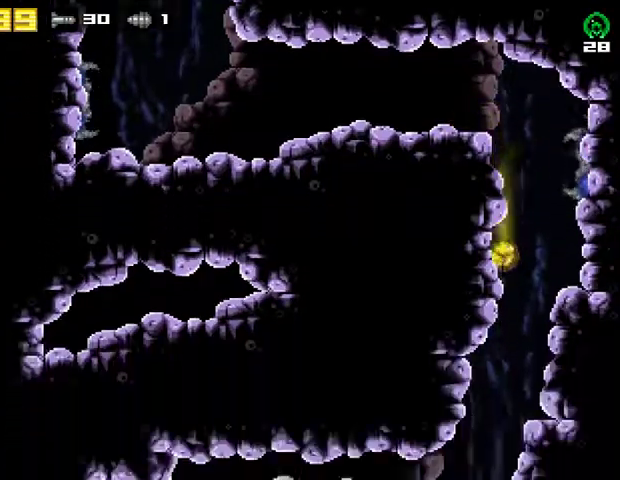
{"buttons": ["DPAD_LEFT"], "right_stick": "center", "events": []}
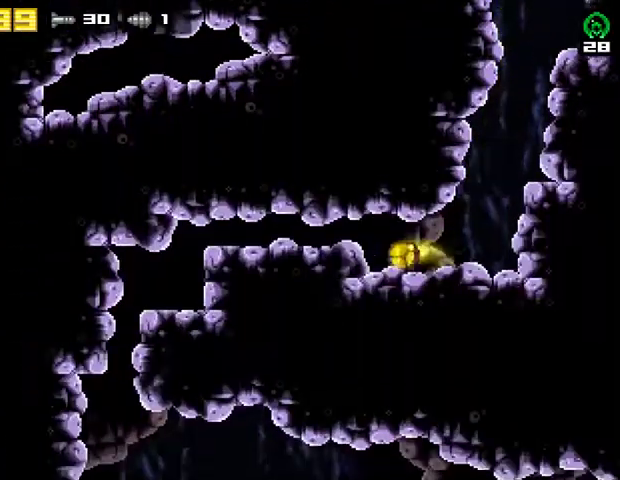
{"buttons": ["DPAD_LEFT"], "right_stick": "center", "events": [[133, "R2", "down"], [167, "DPAD_UP", "down"], [300, "CROSS", "down"], [300, "R2", "up"], [333, "DPAD_UP", "up"], [467, "CROSS", "up"]]}
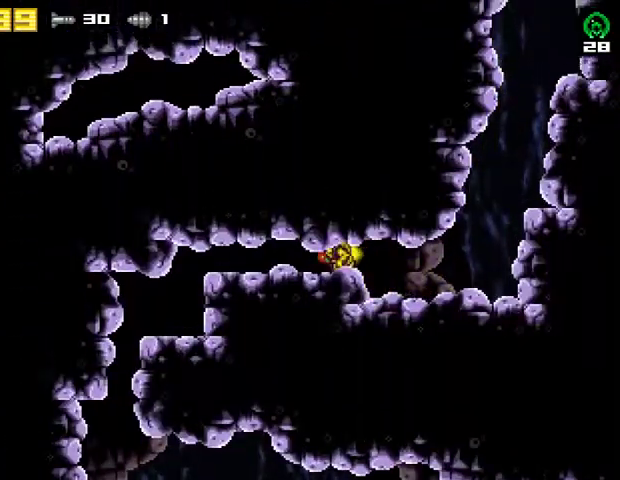
{"buttons": ["DPAD_LEFT"], "right_stick": "center", "events": []}
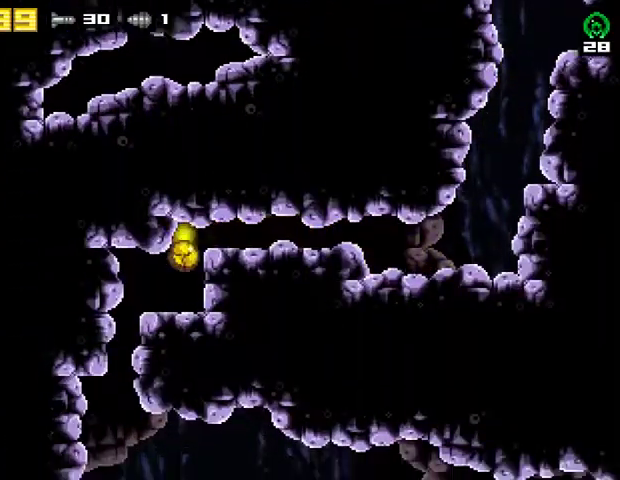
{"buttons": [], "right_stick": "center", "events": [[233, "R2", "down"], [400, "DPAD_LEFT", "up"], [433, "R2", "up"]]}
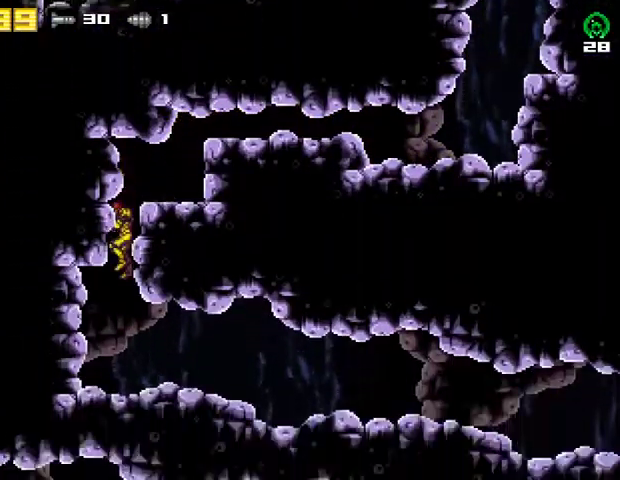
{"buttons": ["DPAD_RIGHT"], "right_stick": "center", "events": [[33, "DPAD_RIGHT", "down"]]}